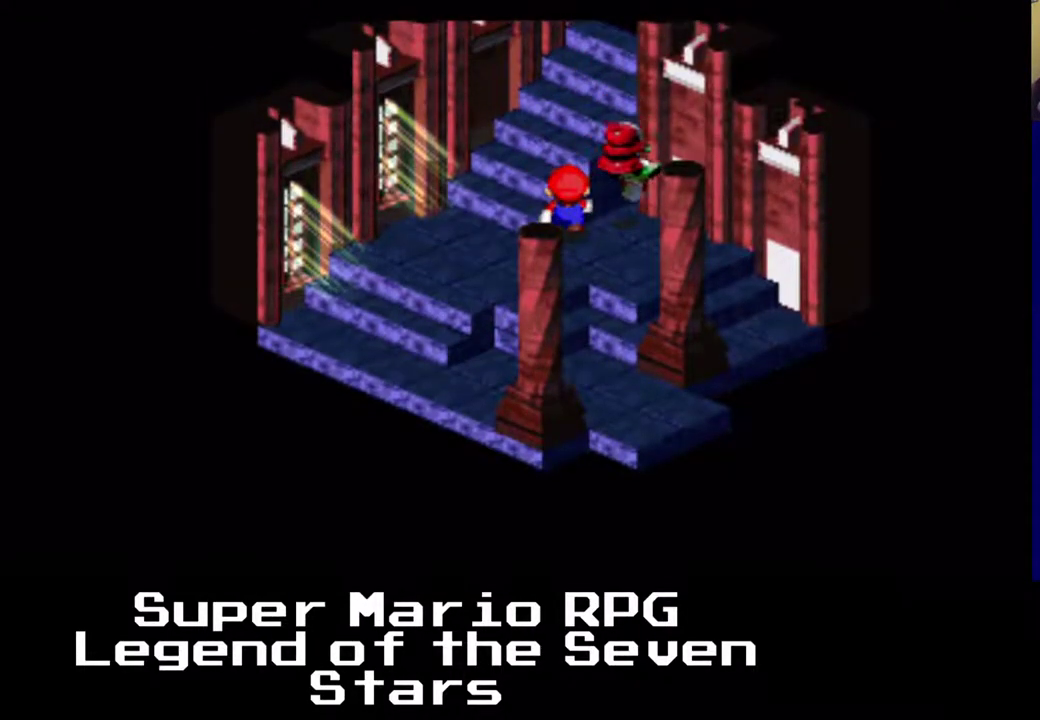
Gameplay with a controller (Xbox layout); each line is a JSON object with the inputs held at the frame after it. "events" lists button and stick changes between this image and that frame as [ms after this image, input, new state], when the widget could be followed in between. Not read: L3 R3 left_stick.
{"buttons": ["X", "DPAD_RIGHT"], "right_stick": "center", "events": [[117, "A", "down"], [150, "DPAD_DOWN", "down"], [233, "DPAD_RIGHT", "up"], [333, "DPAD_RIGHT", "down"], [400, "DPAD_DOWN", "up"], [433, "A", "up"]]}
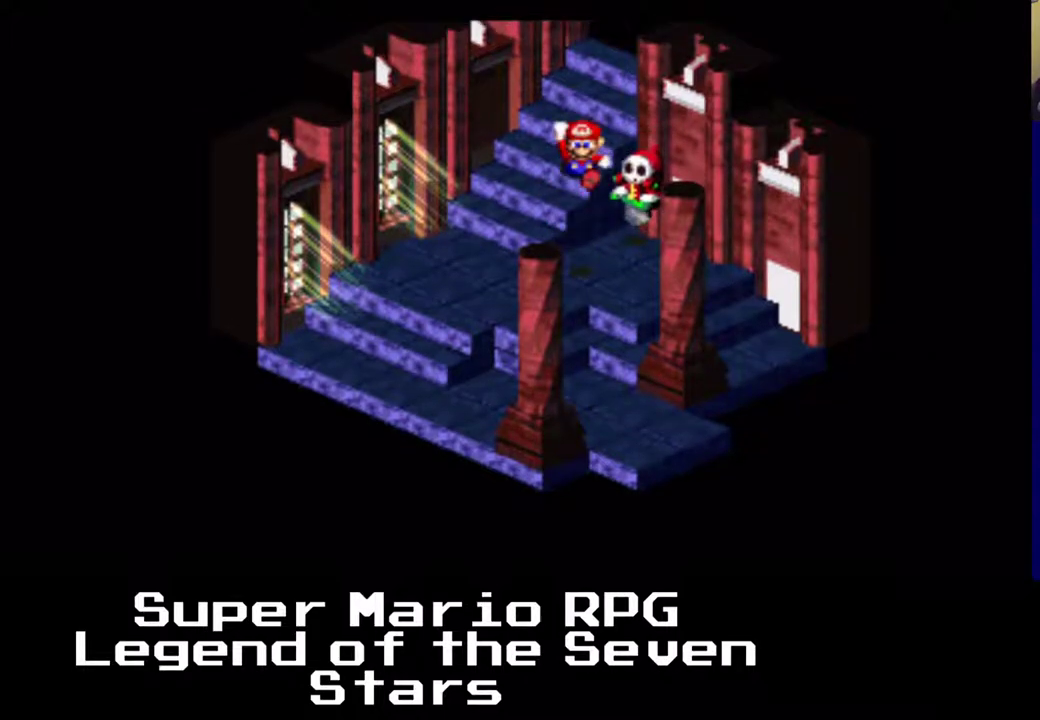
{"buttons": ["A", "X", "DPAD_UP", "DPAD_LEFT"], "right_stick": "center", "events": [[150, "DPAD_LEFT", "down"], [150, "DPAD_RIGHT", "up"], [333, "A", "down"], [483, "DPAD_UP", "down"]]}
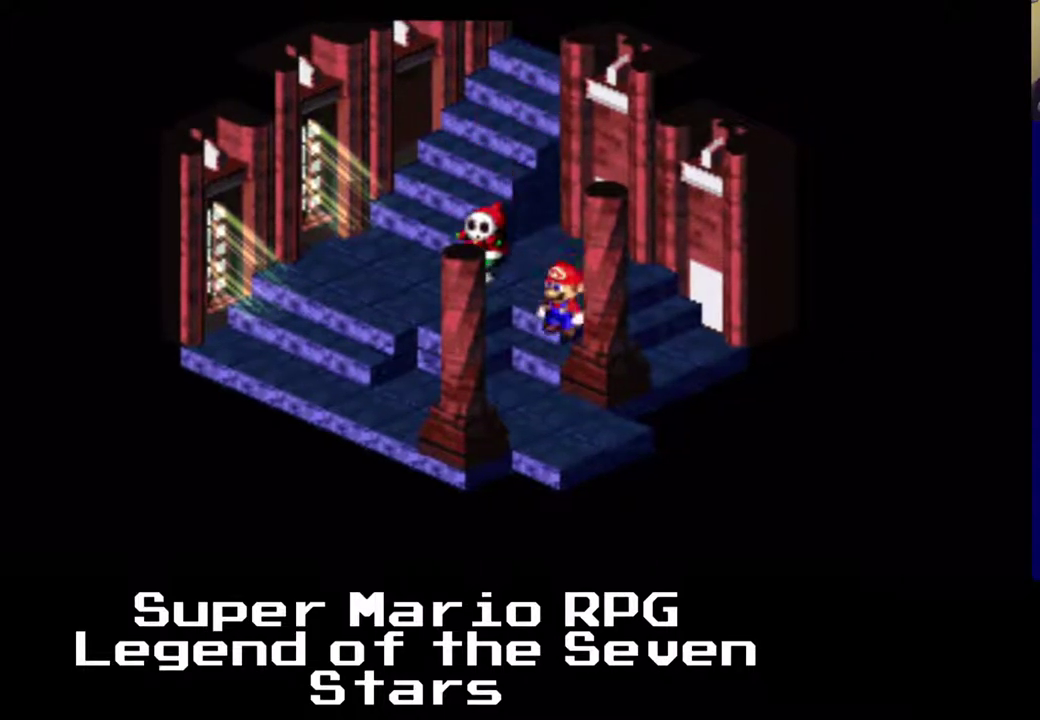
{"buttons": ["A", "X", "DPAD_UP", "DPAD_RIGHT"], "right_stick": "center", "events": [[33, "DPAD_LEFT", "up"], [167, "A", "up"], [183, "DPAD_RIGHT", "down"], [300, "DPAD_UP", "up"], [350, "A", "down"], [383, "DPAD_UP", "down"]]}
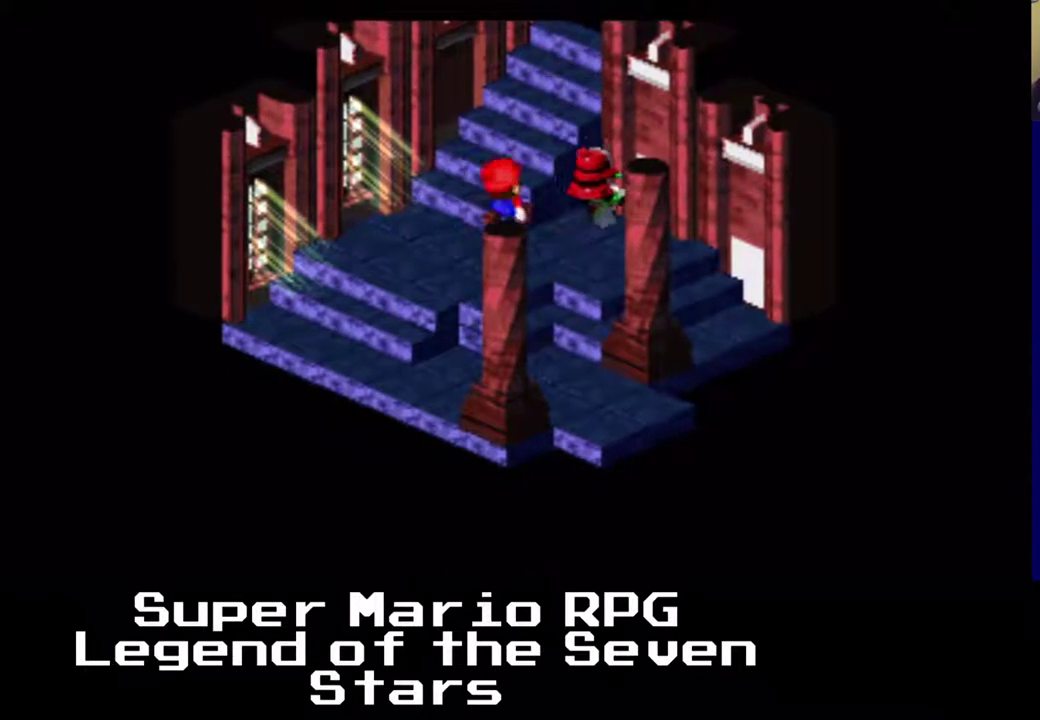
{"buttons": [], "right_stick": "center", "events": [[33, "A", "up"], [67, "DPAD_LEFT", "down"], [67, "DPAD_RIGHT", "up"], [67, "DPAD_UP", "up"], [117, "DPAD_LEFT", "up"], [250, "DPAD_DOWN", "down"], [400, "DPAD_DOWN", "up"], [467, "X", "up"]]}
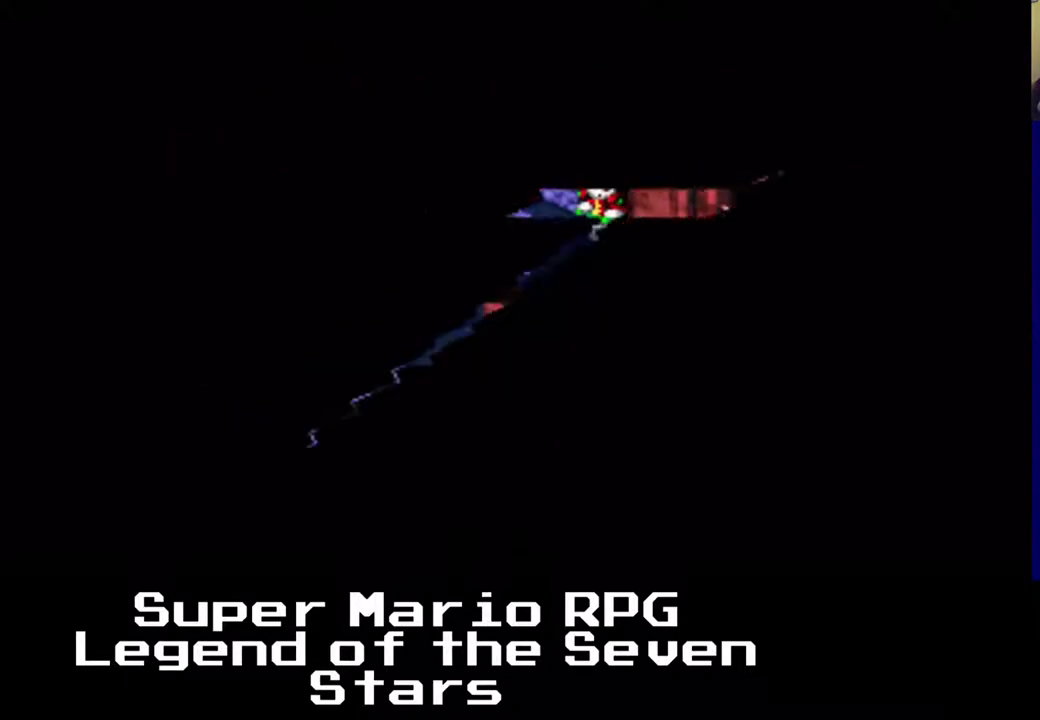
{"buttons": [], "right_stick": "center", "events": []}
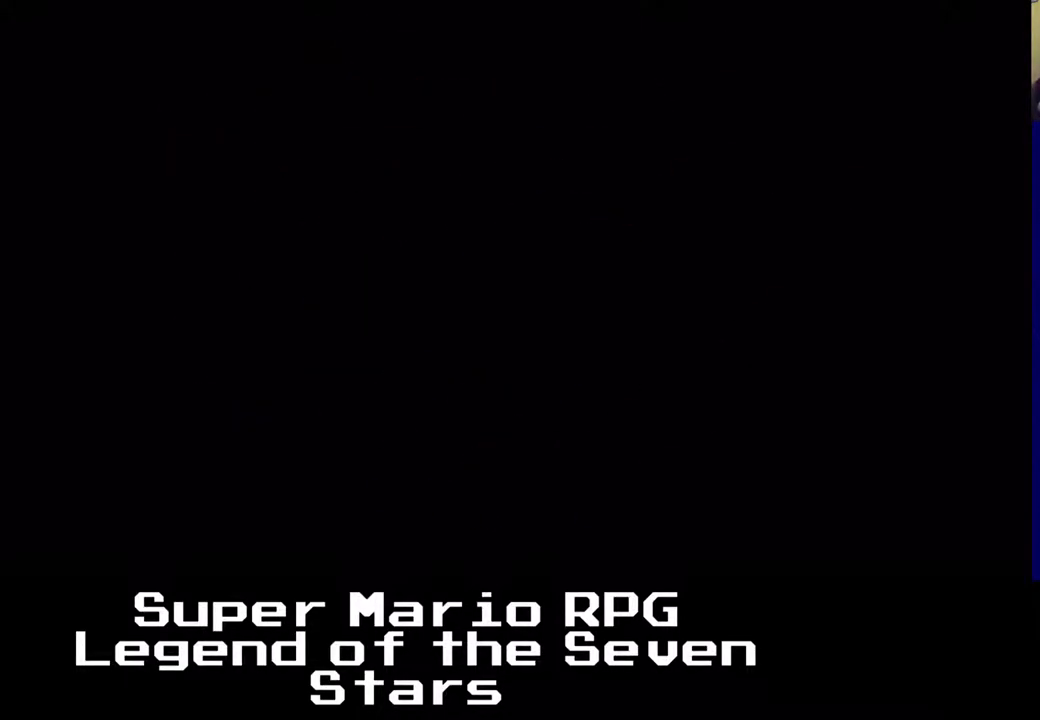
{"buttons": [], "right_stick": "center", "events": []}
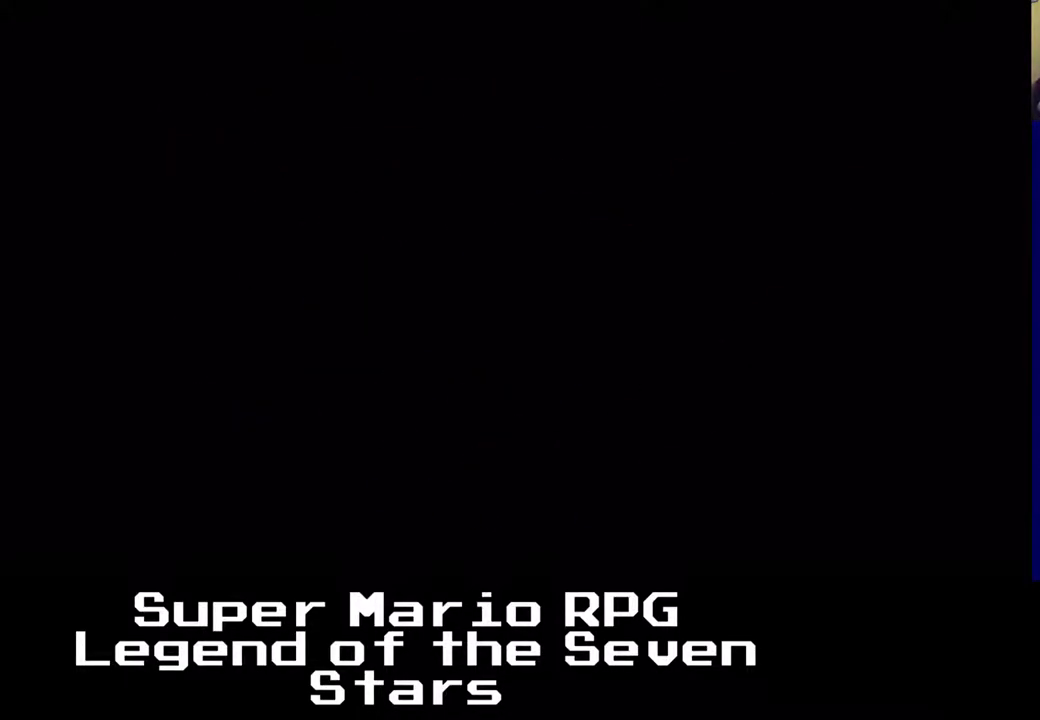
{"buttons": [], "right_stick": "center", "events": []}
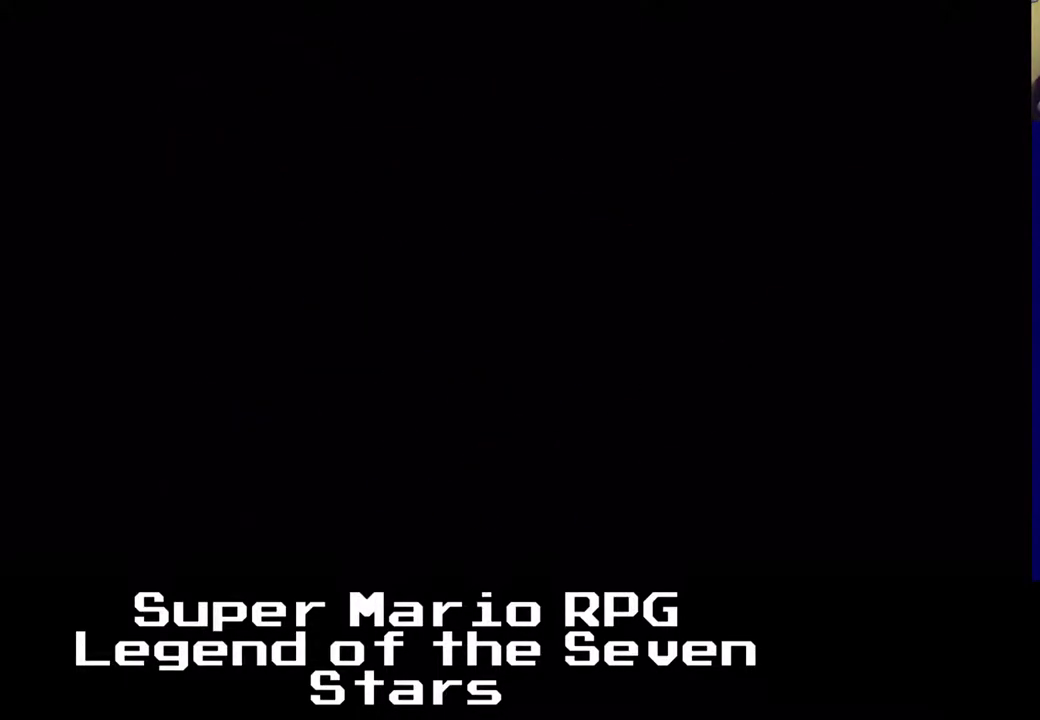
{"buttons": [], "right_stick": "center", "events": []}
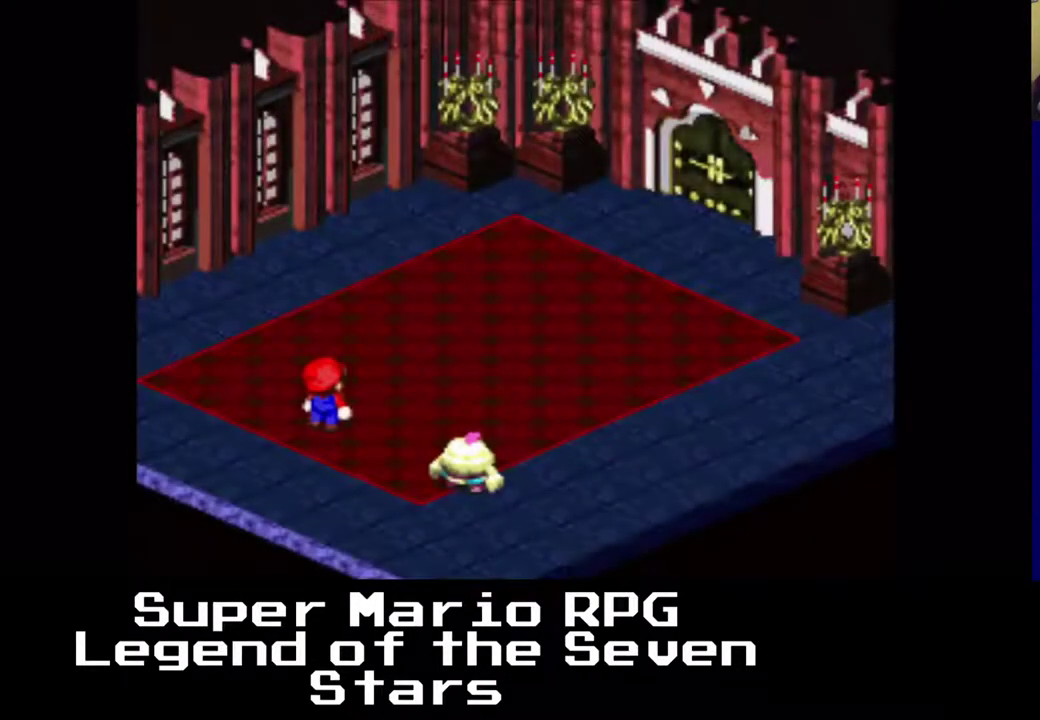
{"buttons": [], "right_stick": "center", "events": []}
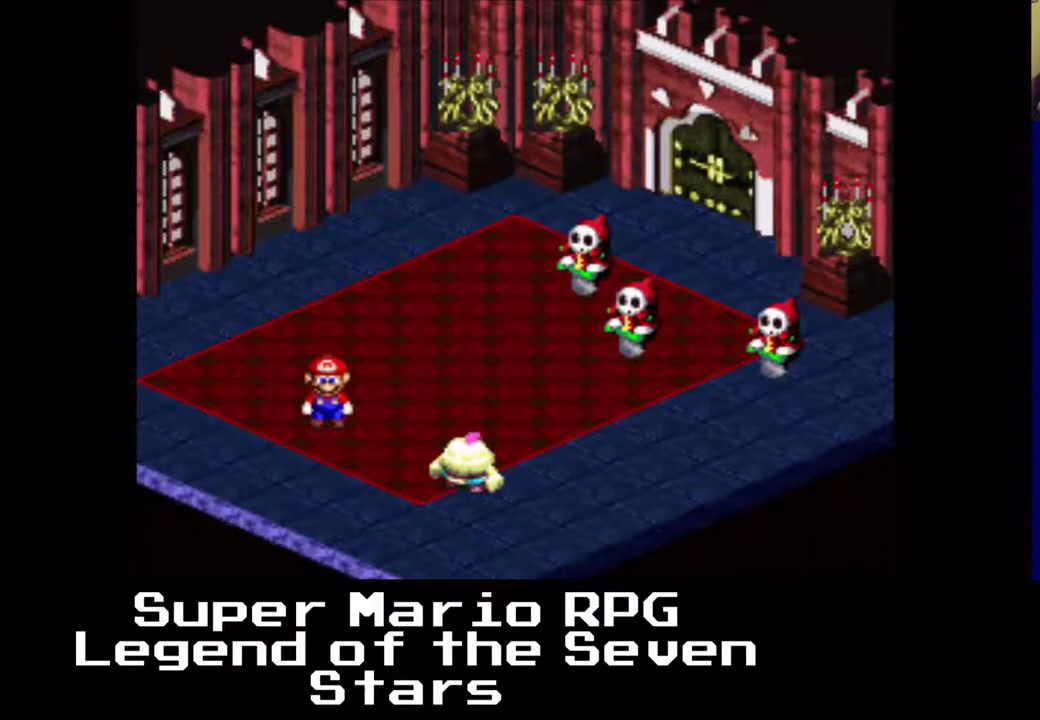
{"buttons": [], "right_stick": "center", "events": [[83, "B", "down"], [217, "B", "up"]]}
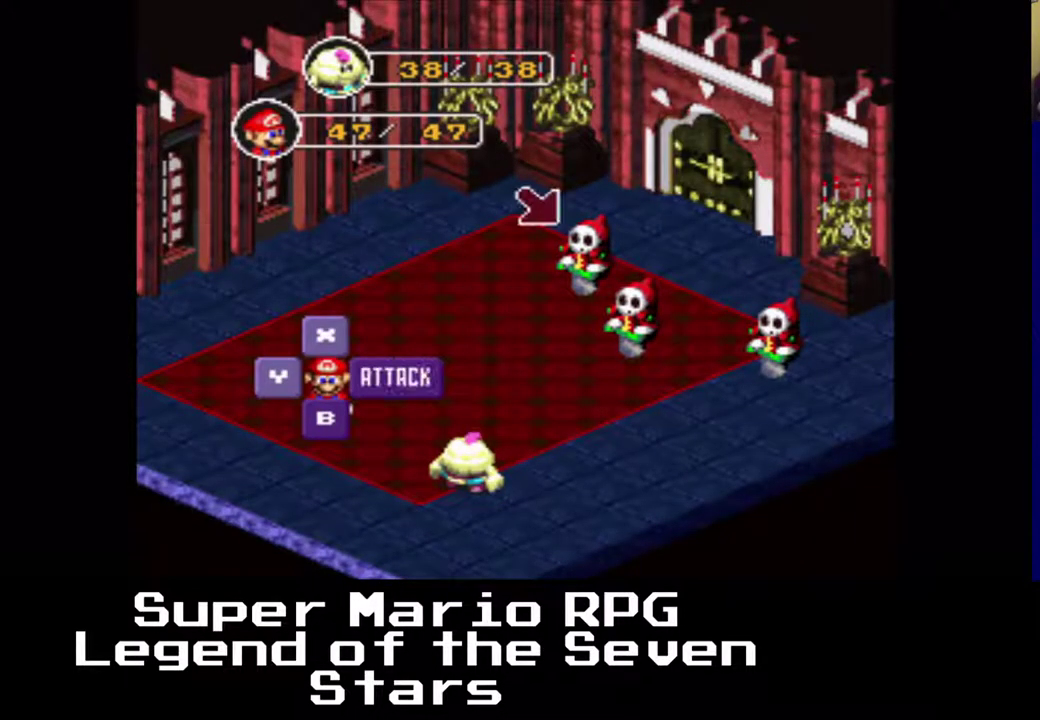
{"buttons": [], "right_stick": "center", "events": [[233, "DPAD_RIGHT", "down"], [300, "DPAD_RIGHT", "up"]]}
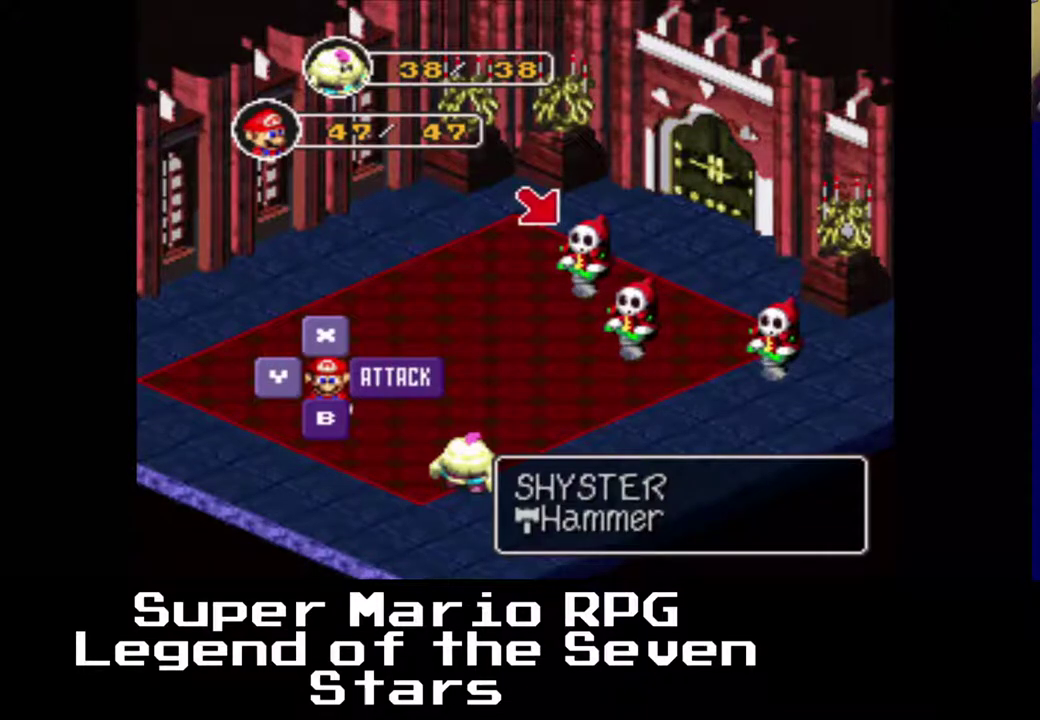
{"buttons": ["DPAD_DOWN"], "right_stick": "center", "events": [[233, "DPAD_DOWN", "down"]]}
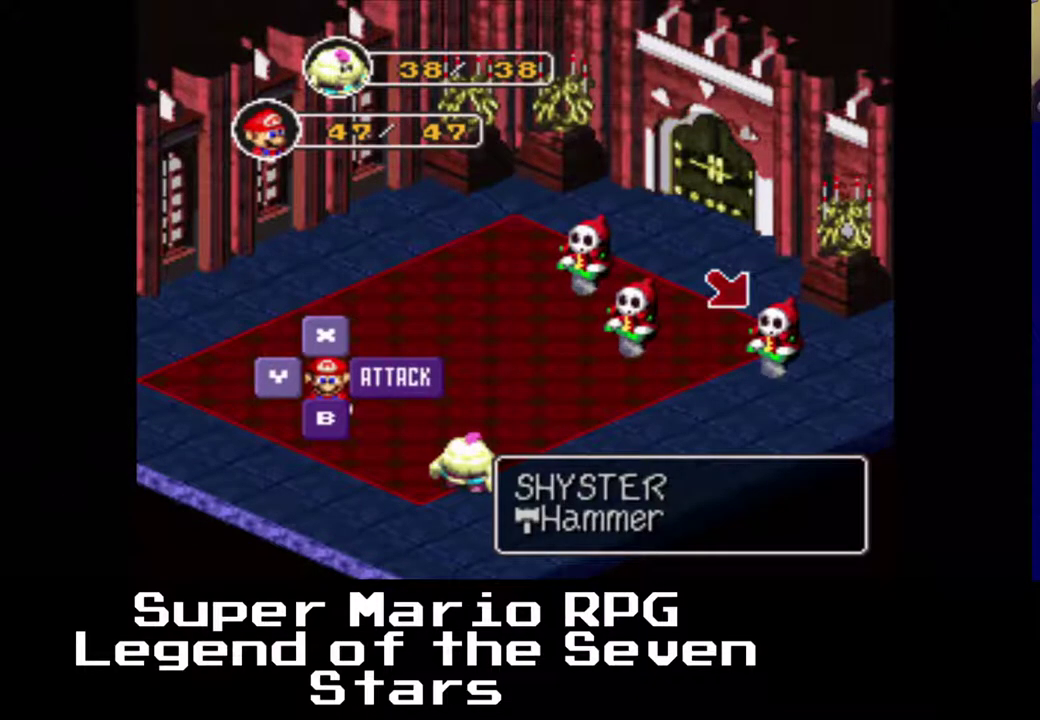
{"buttons": [], "right_stick": "center", "events": [[100, "DPAD_DOWN", "up"], [150, "B", "down"], [300, "B", "up"]]}
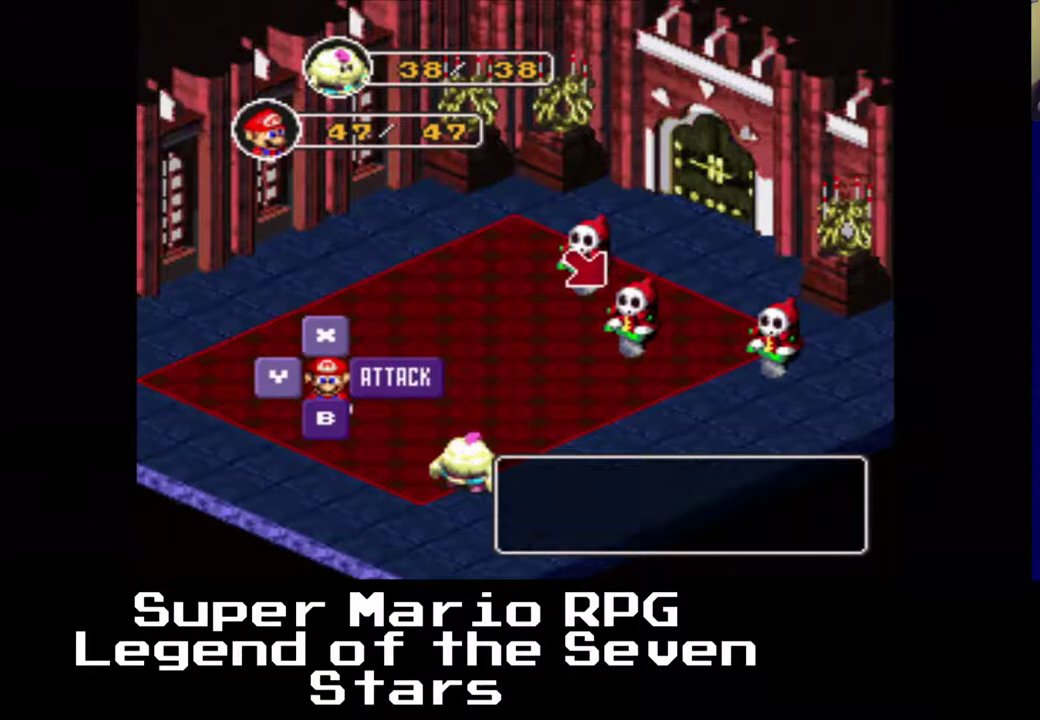
{"buttons": ["B"], "right_stick": "center", "events": [[383, "B", "down"]]}
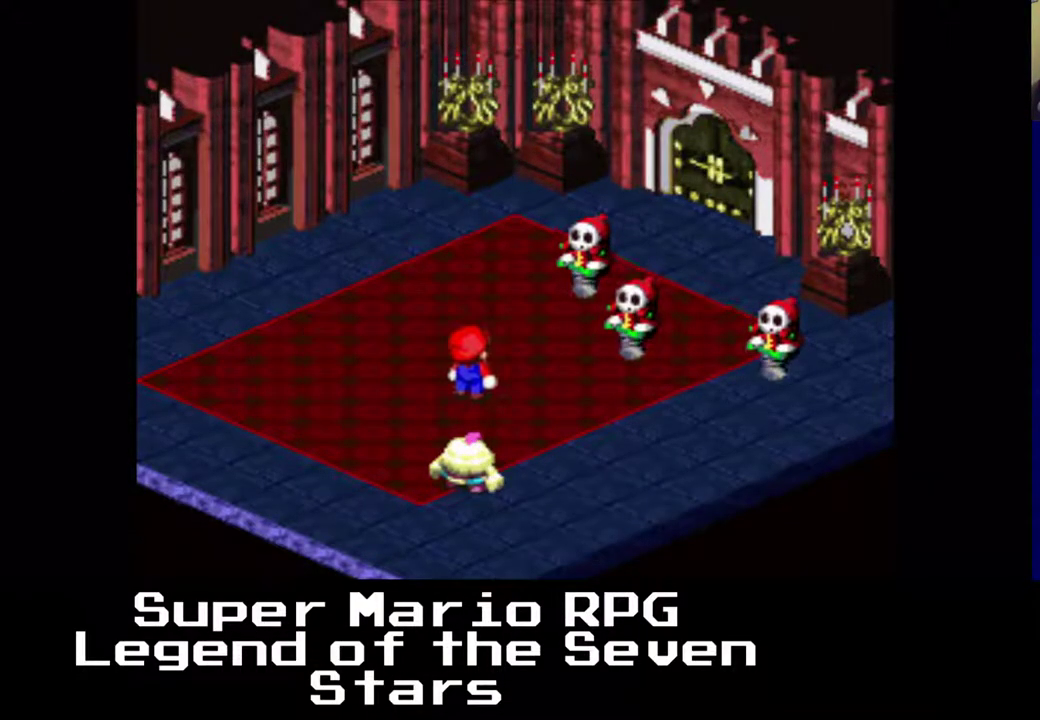
{"buttons": [], "right_stick": "center", "events": [[33, "B", "up"]]}
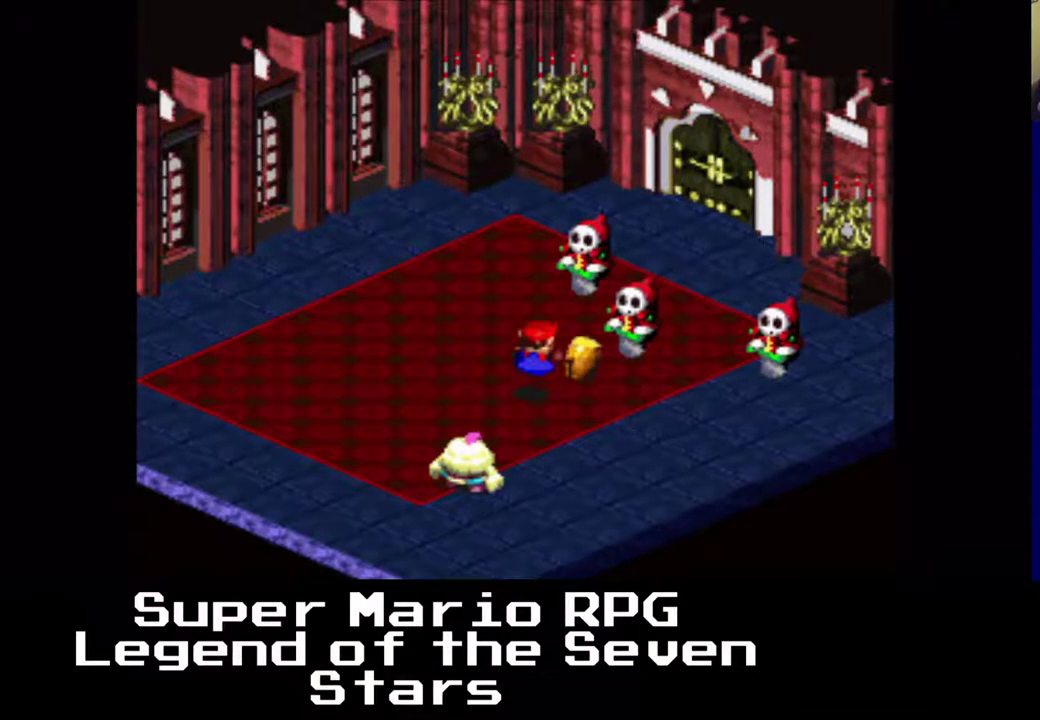
{"buttons": [], "right_stick": "center", "events": []}
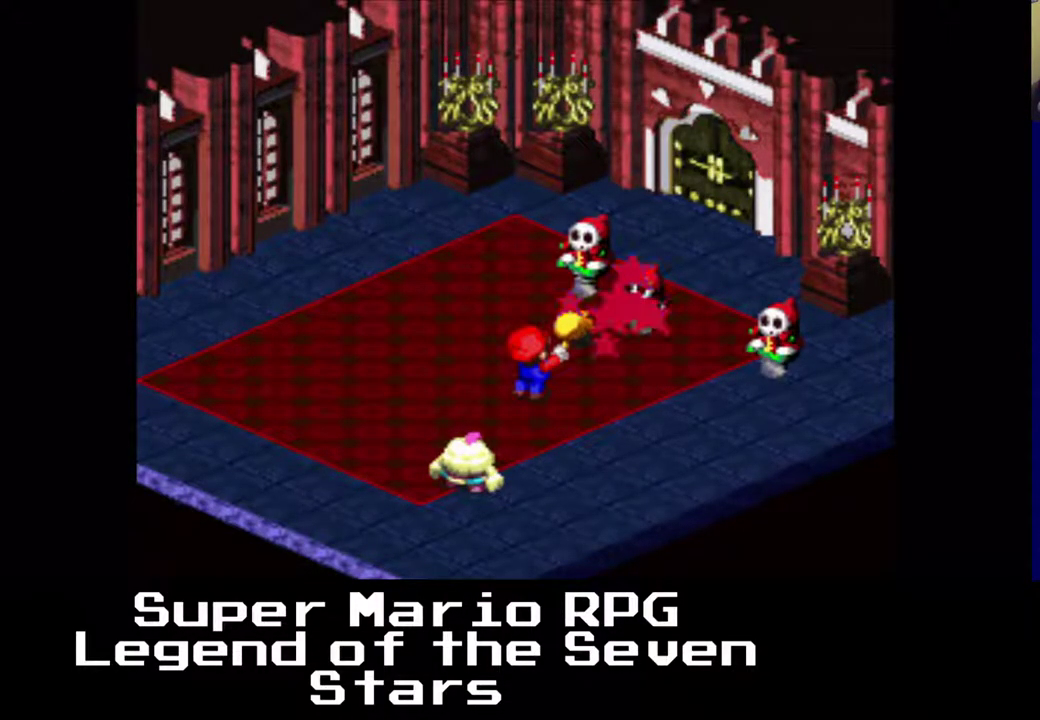
{"buttons": [], "right_stick": "center", "events": []}
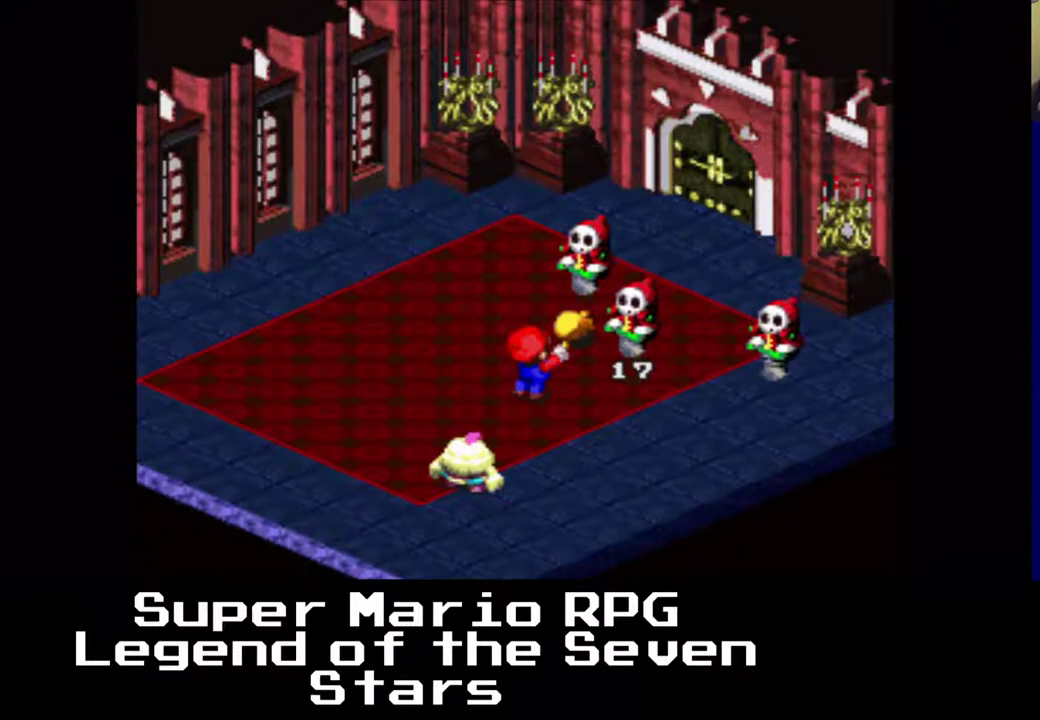
{"buttons": [], "right_stick": "center", "events": []}
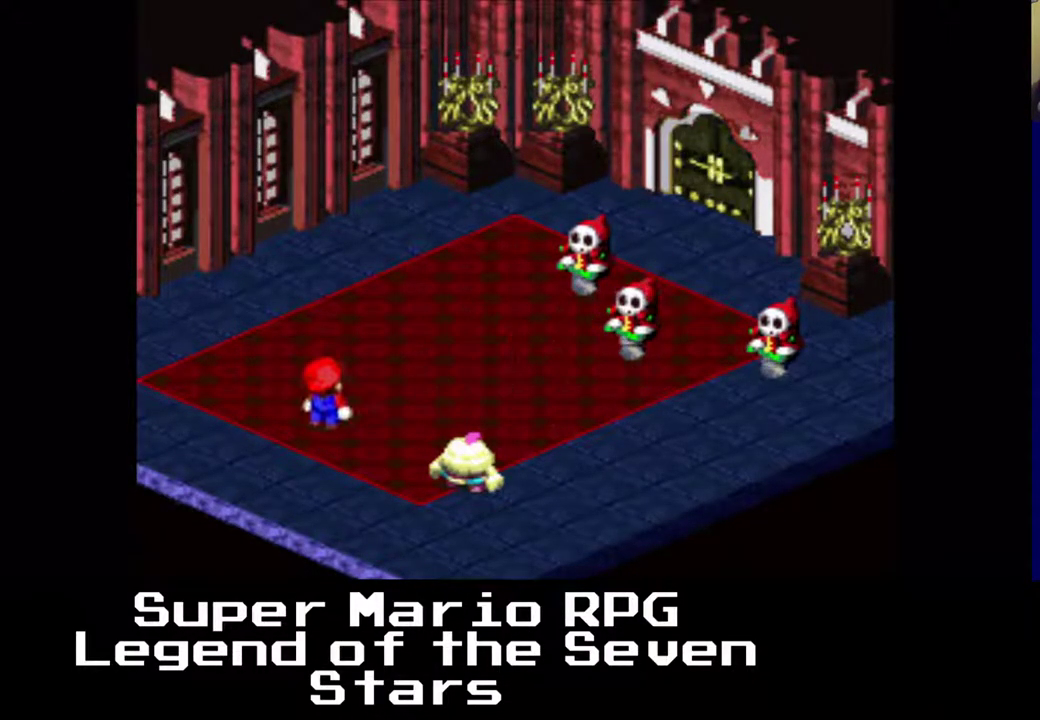
{"buttons": [], "right_stick": "center", "events": []}
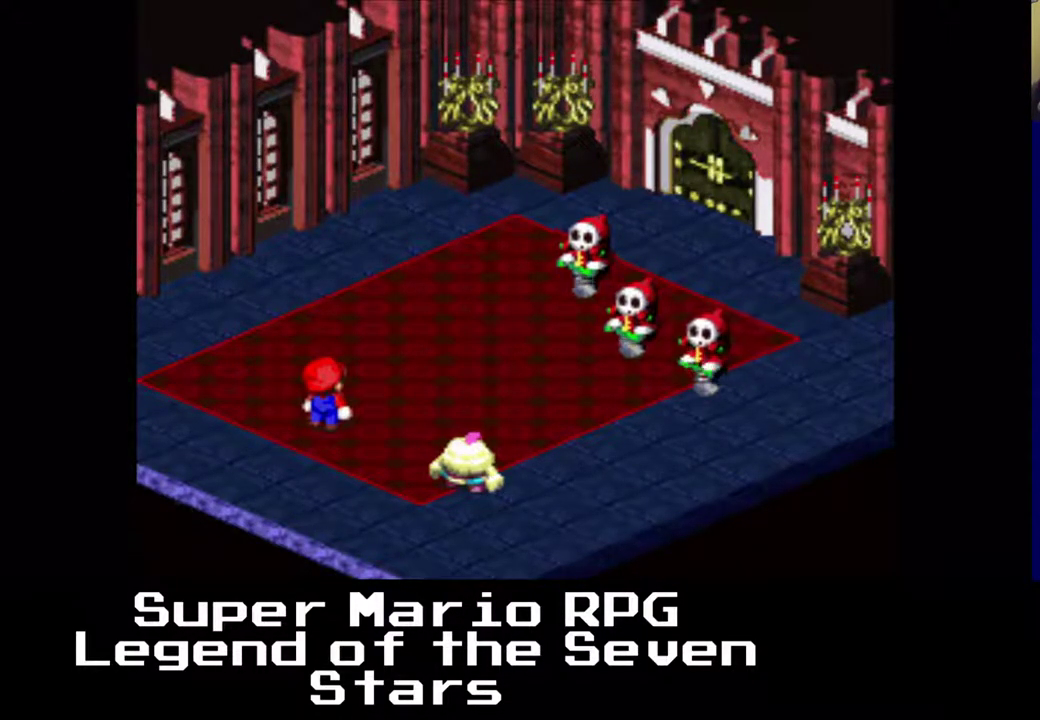
{"buttons": [], "right_stick": "center", "events": []}
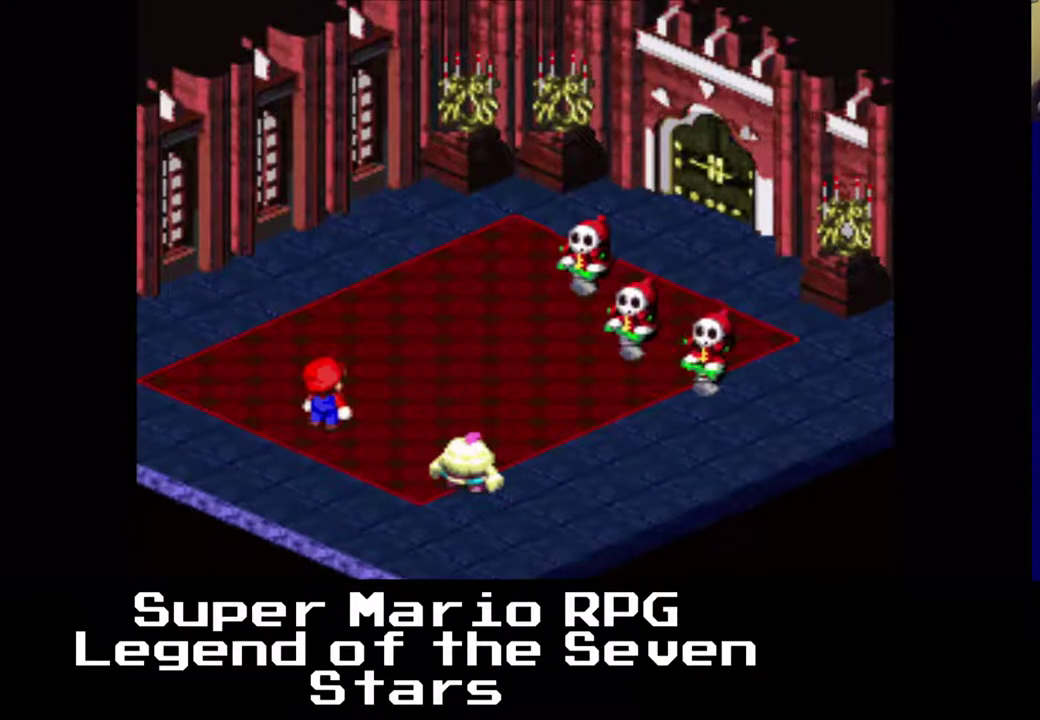
{"buttons": [], "right_stick": "center", "events": []}
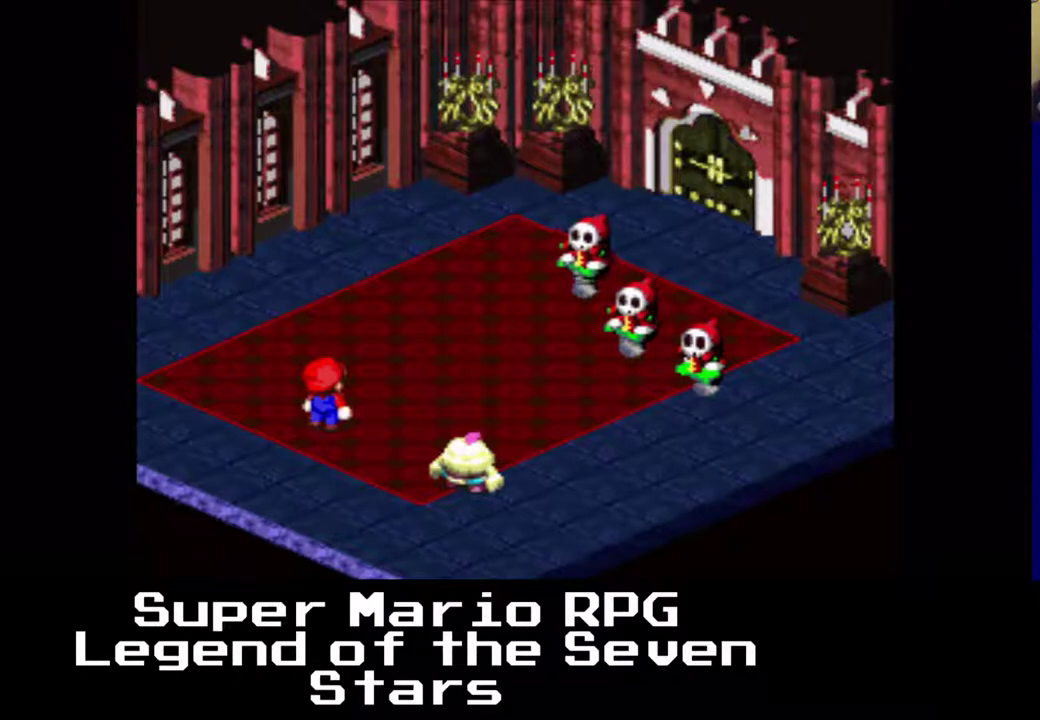
{"buttons": [], "right_stick": "center", "events": [[83, "B", "down"], [233, "B", "up"]]}
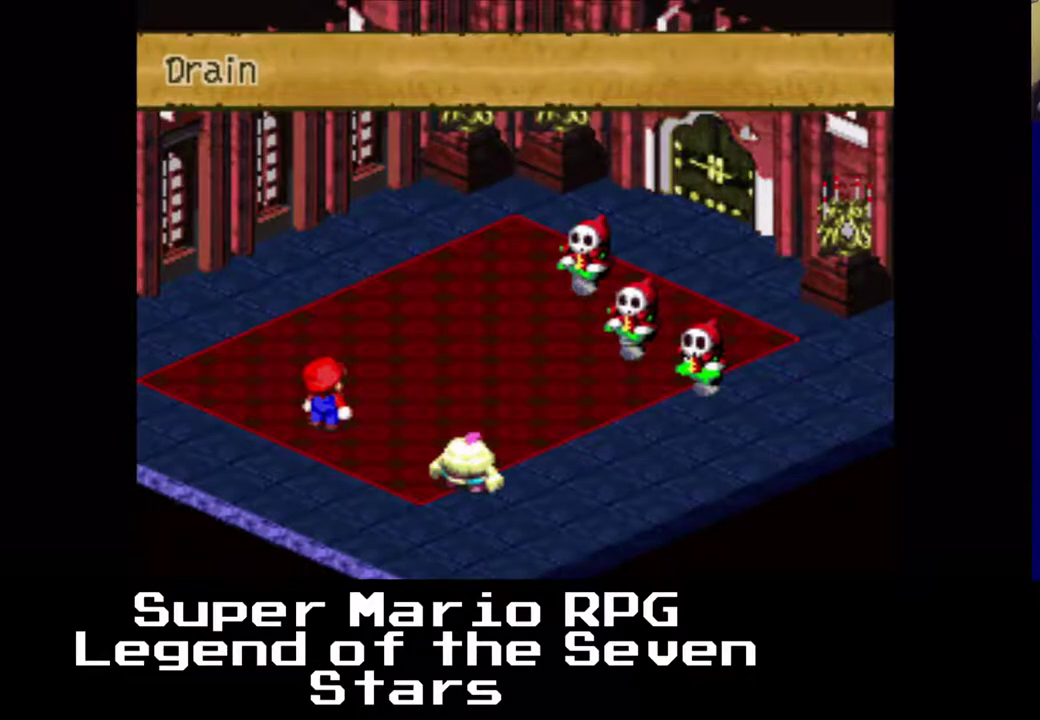
{"buttons": [], "right_stick": "center", "events": [[17, "B", "down"], [167, "B", "up"]]}
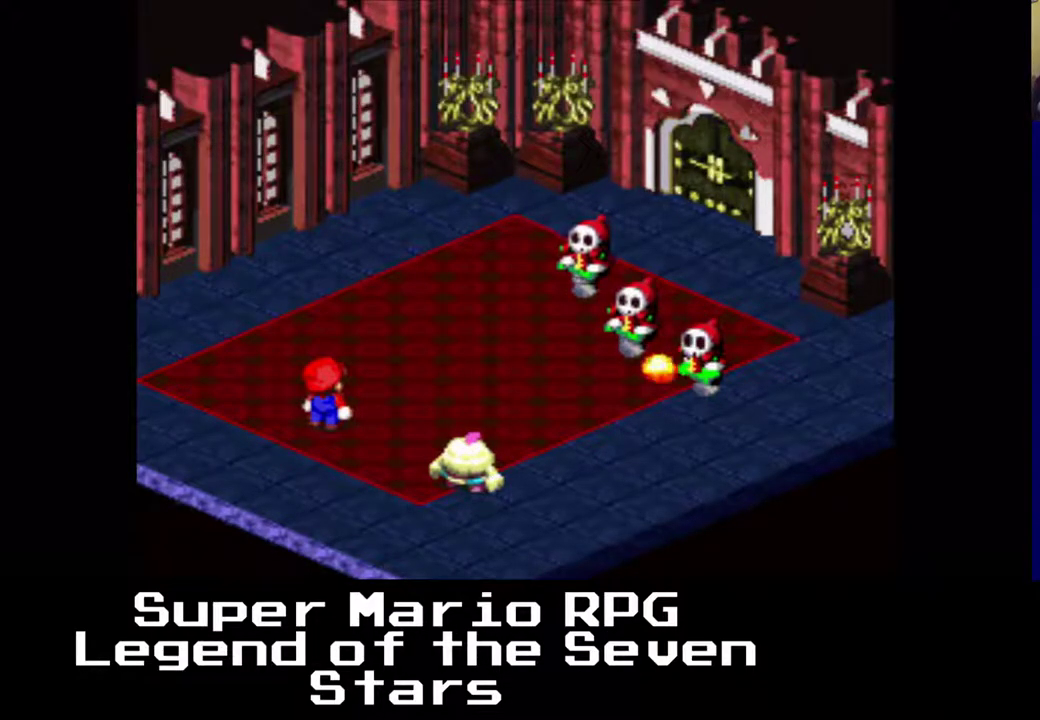
{"buttons": [], "right_stick": "center", "events": []}